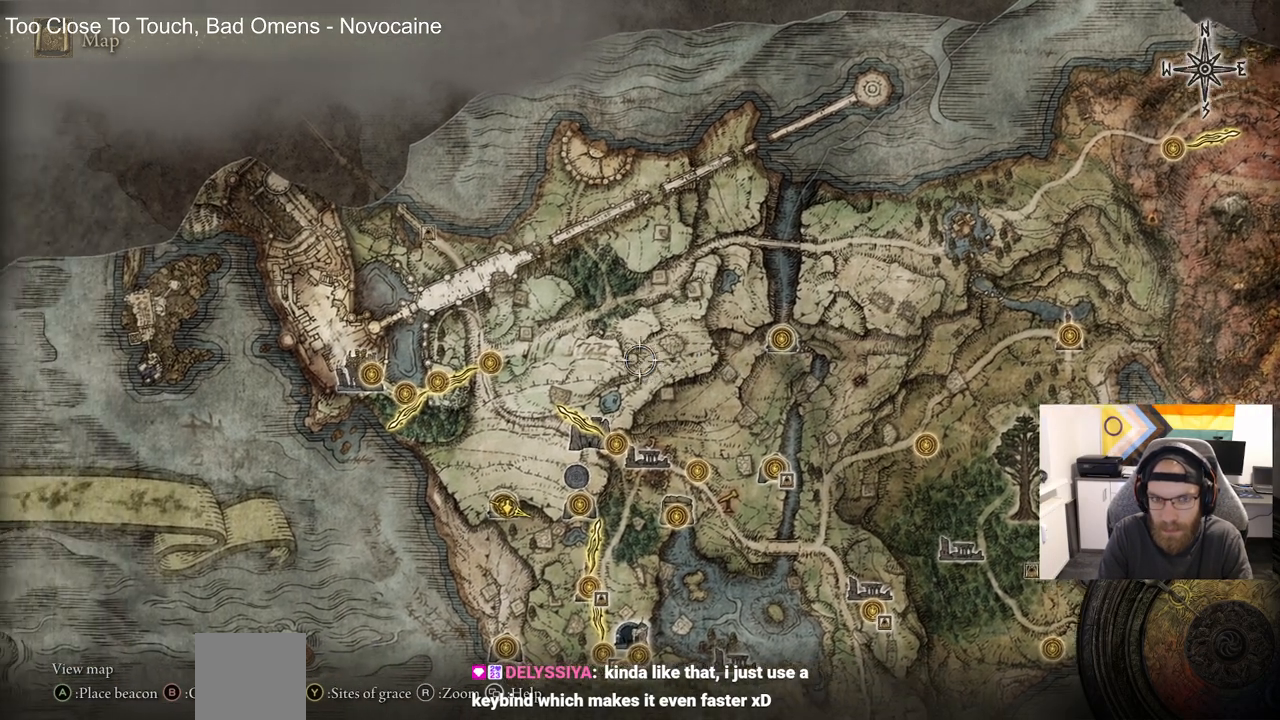
Gameplay with a controller (PlayStation layout); each line is a JSON object with the inputs held at the frame after it. "events" lists button and stick changes between this image and that frame as [ms after this image, input, new state], when the widget could be followed in between.
{"buttons": [], "left_stick": "center", "right_stick": "center", "events": [[117, "left_stick", "center"]]}
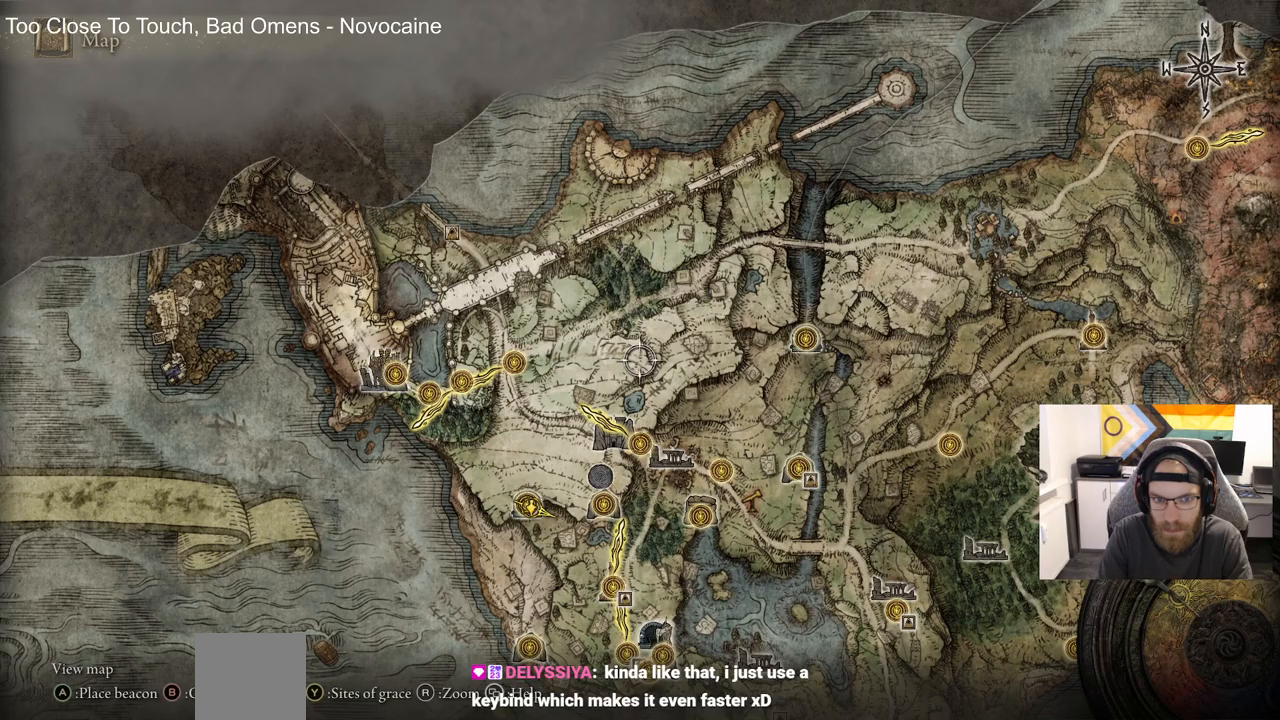
{"buttons": [], "left_stick": "center", "right_stick": "center", "events": []}
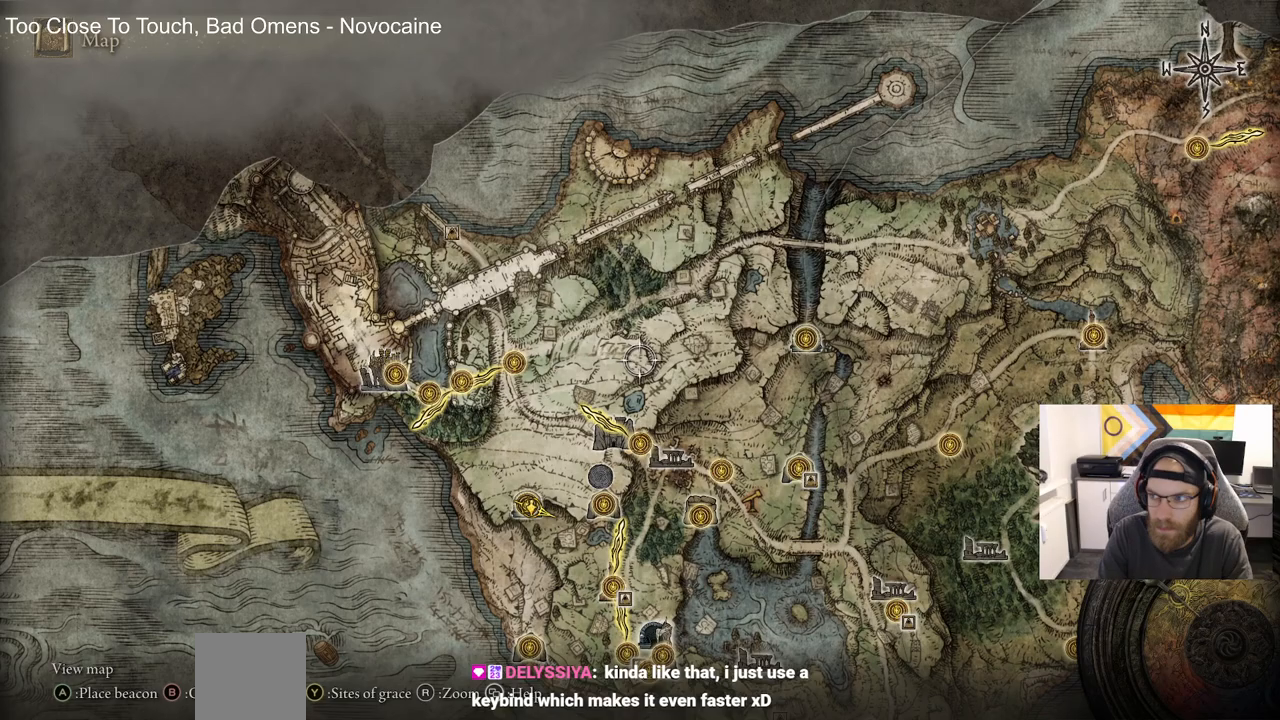
{"buttons": [], "left_stick": "center", "right_stick": "center", "events": []}
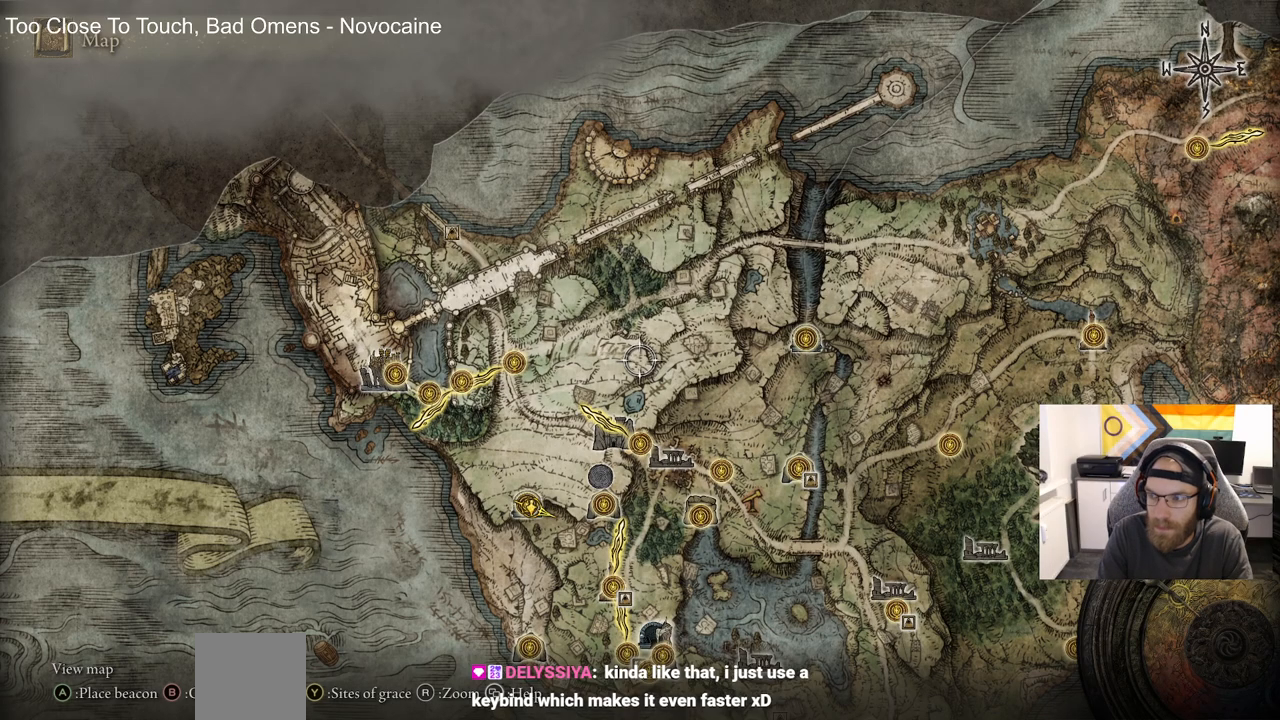
{"buttons": [], "left_stick": "down-right", "right_stick": "center", "events": [[17, "left_stick", "down-right"]]}
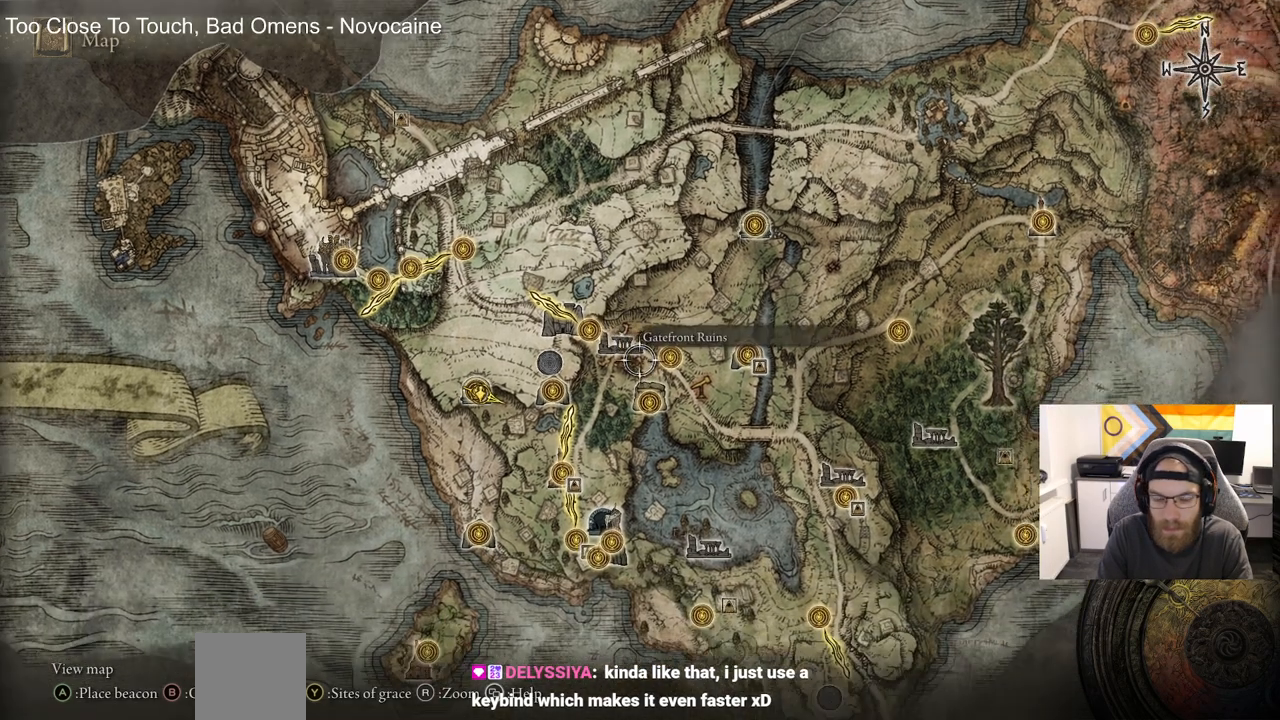
{"buttons": [], "left_stick": "center", "right_stick": "center", "events": [[133, "left_stick", "center"]]}
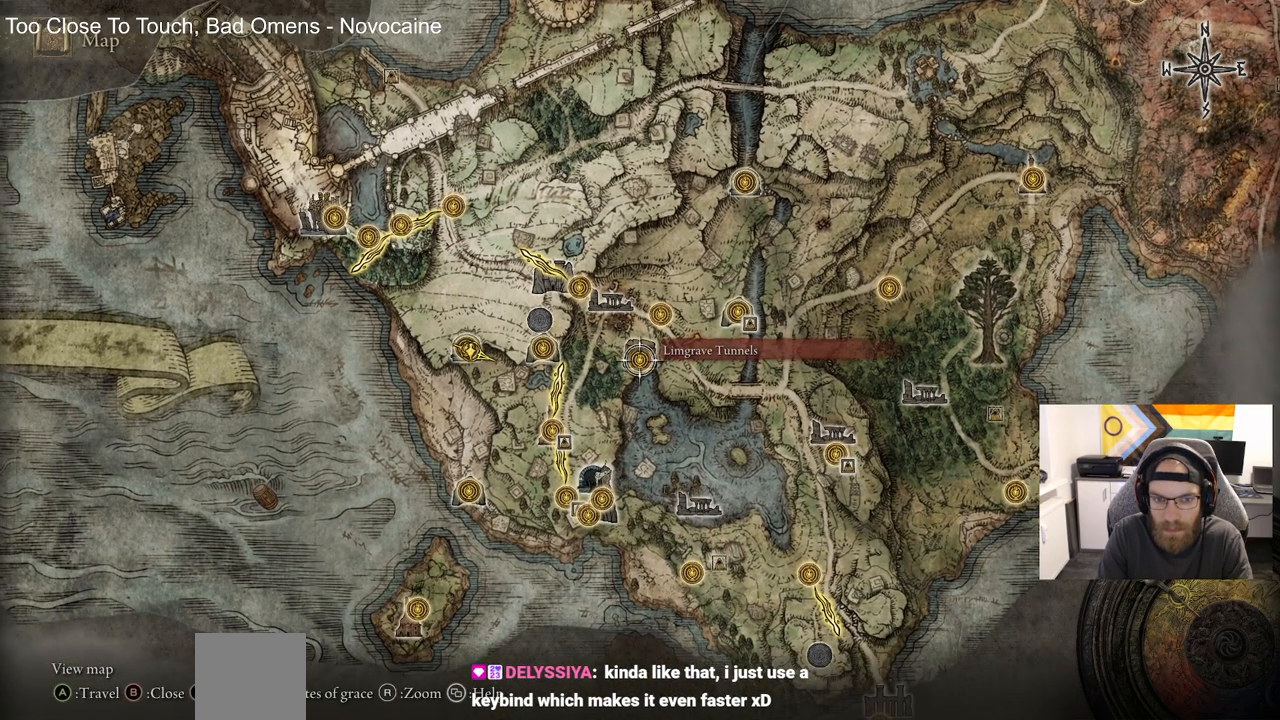
{"buttons": [], "left_stick": "center", "right_stick": "center", "events": []}
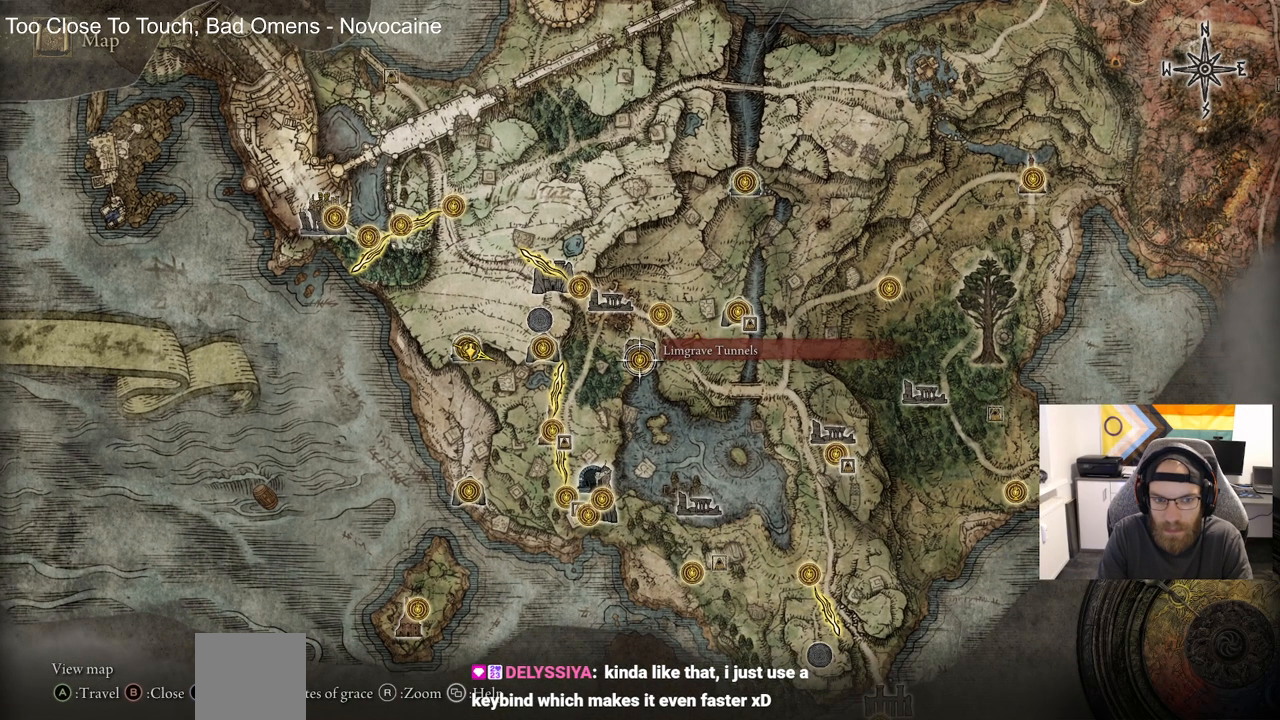
{"buttons": [], "left_stick": "center", "right_stick": "center", "events": []}
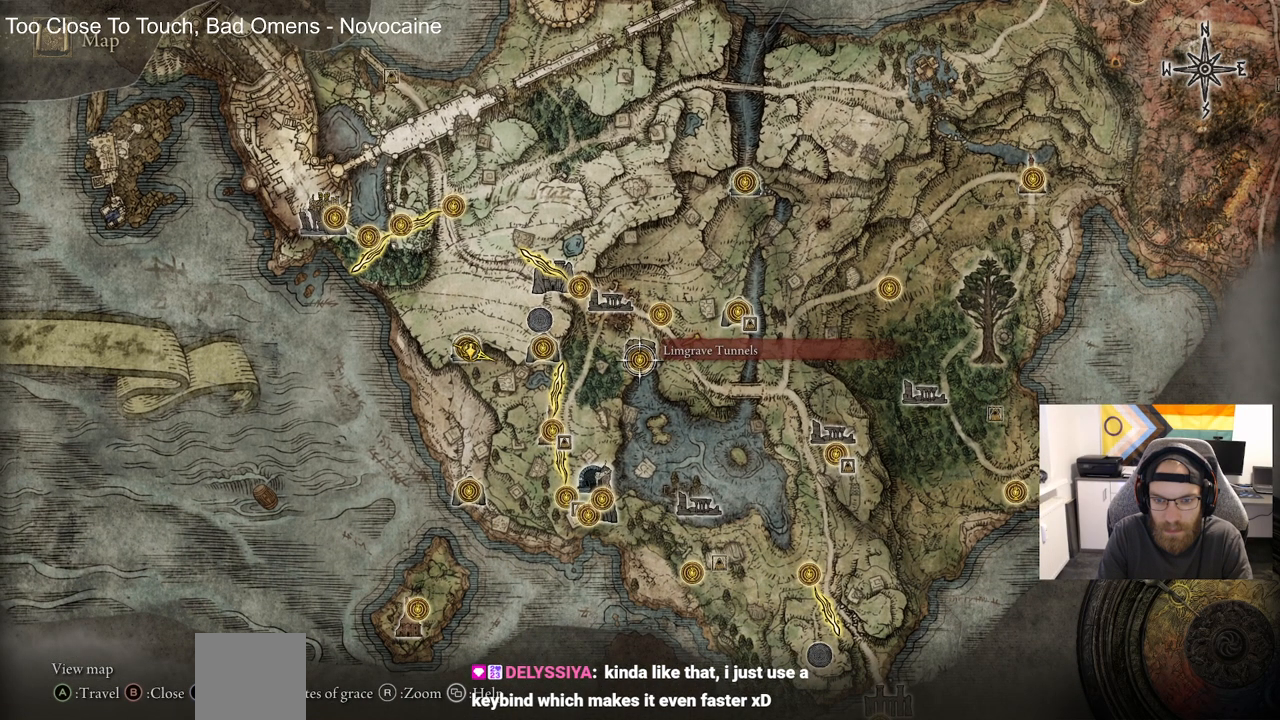
{"buttons": [], "left_stick": "center", "right_stick": "center", "events": []}
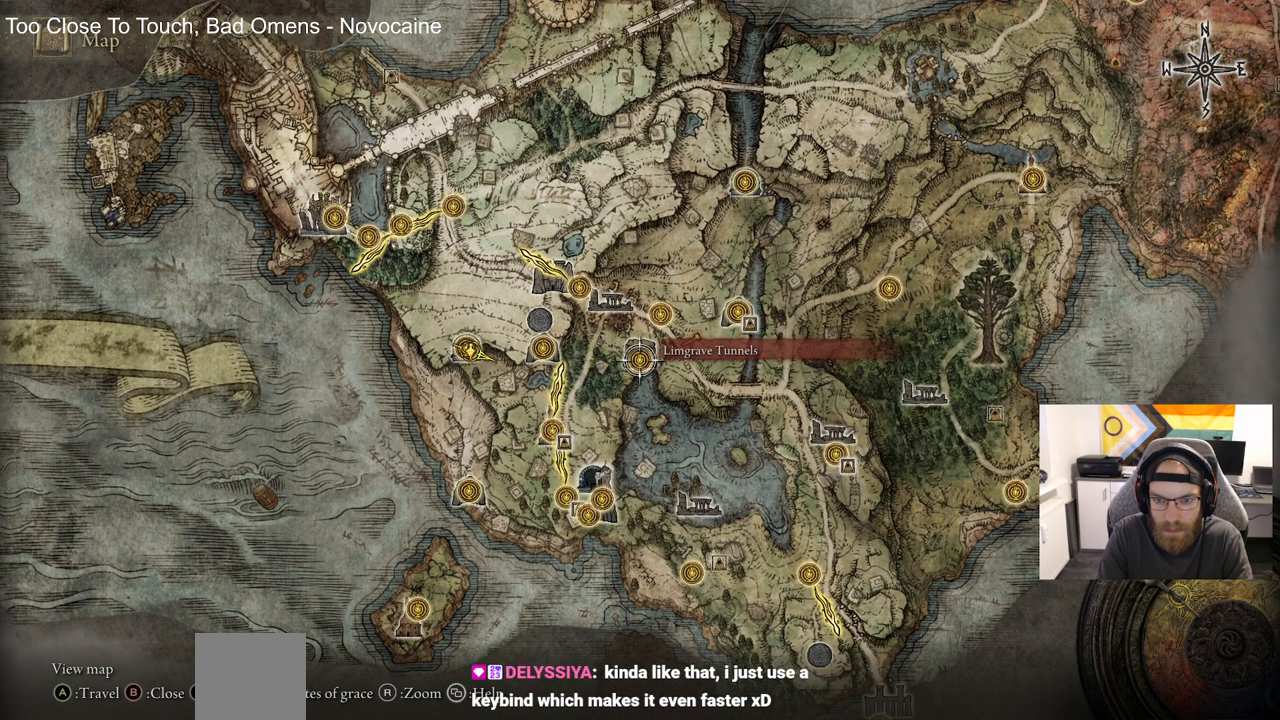
{"buttons": [], "left_stick": "center", "right_stick": "center", "events": []}
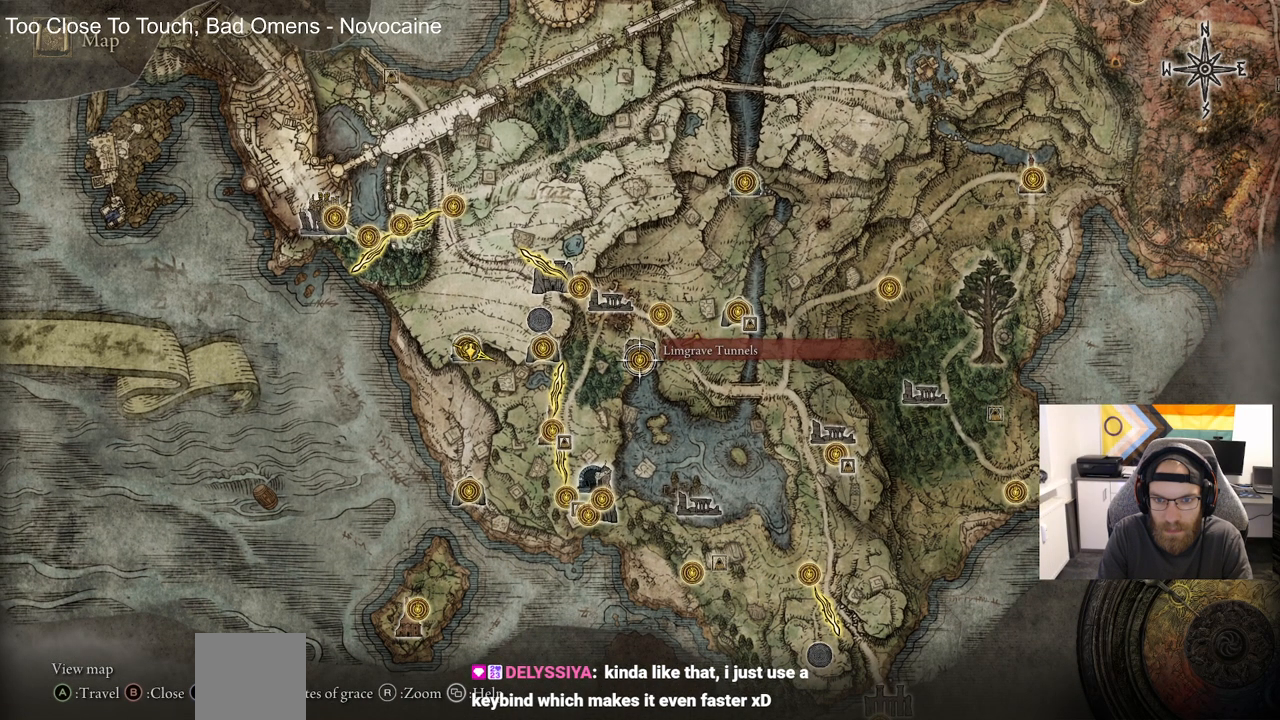
{"buttons": [], "left_stick": "center", "right_stick": "center", "events": []}
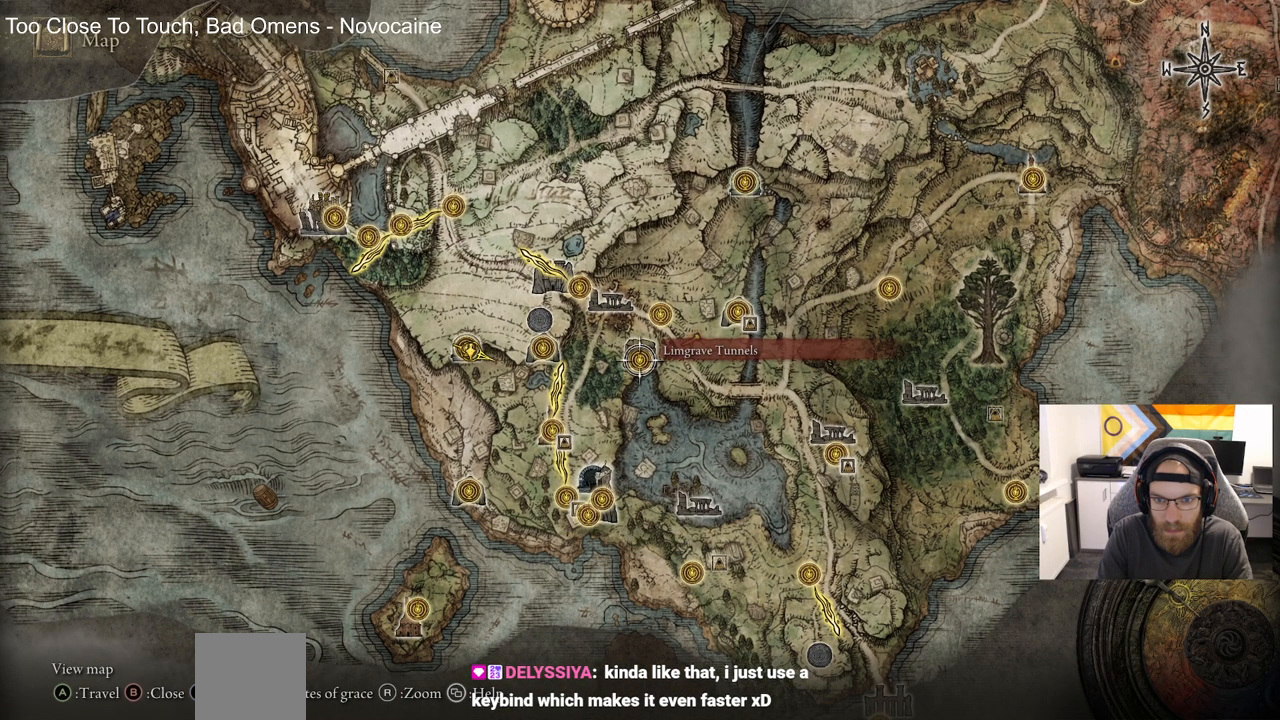
{"buttons": [], "left_stick": "up-right", "right_stick": "center", "events": [[100, "left_stick", "up-right"]]}
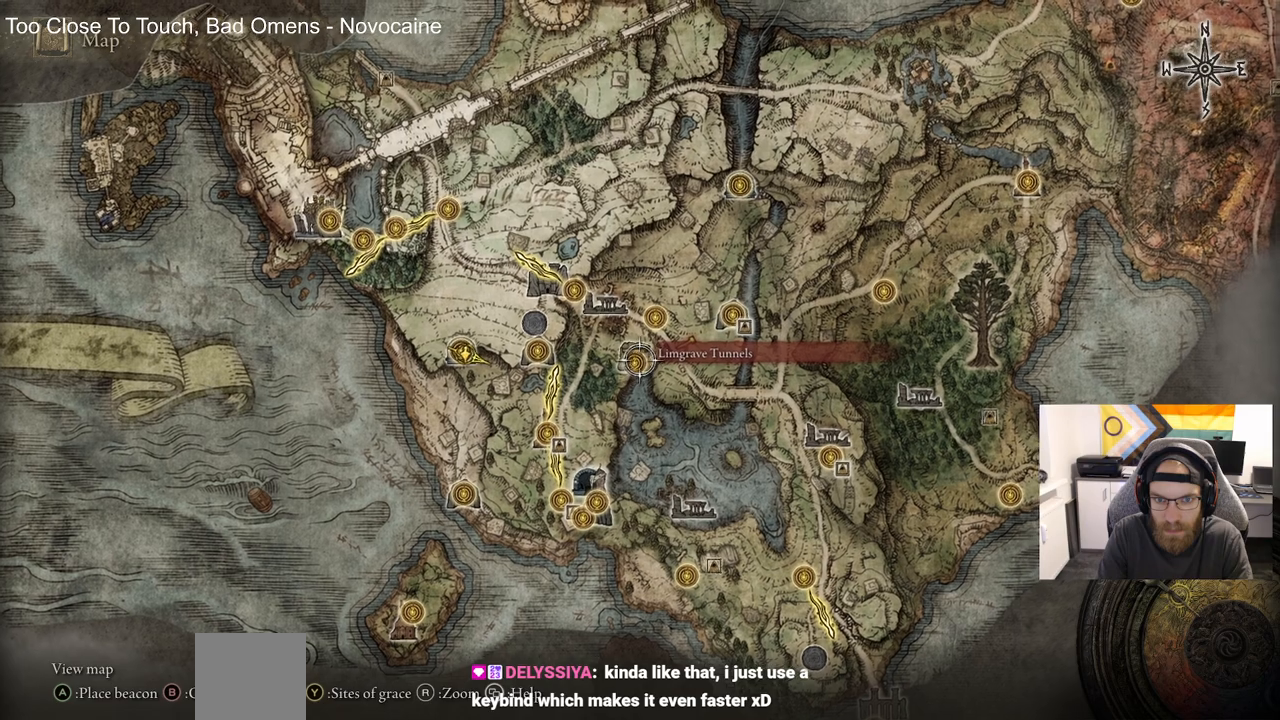
{"buttons": [], "left_stick": "up-right", "right_stick": "center", "events": []}
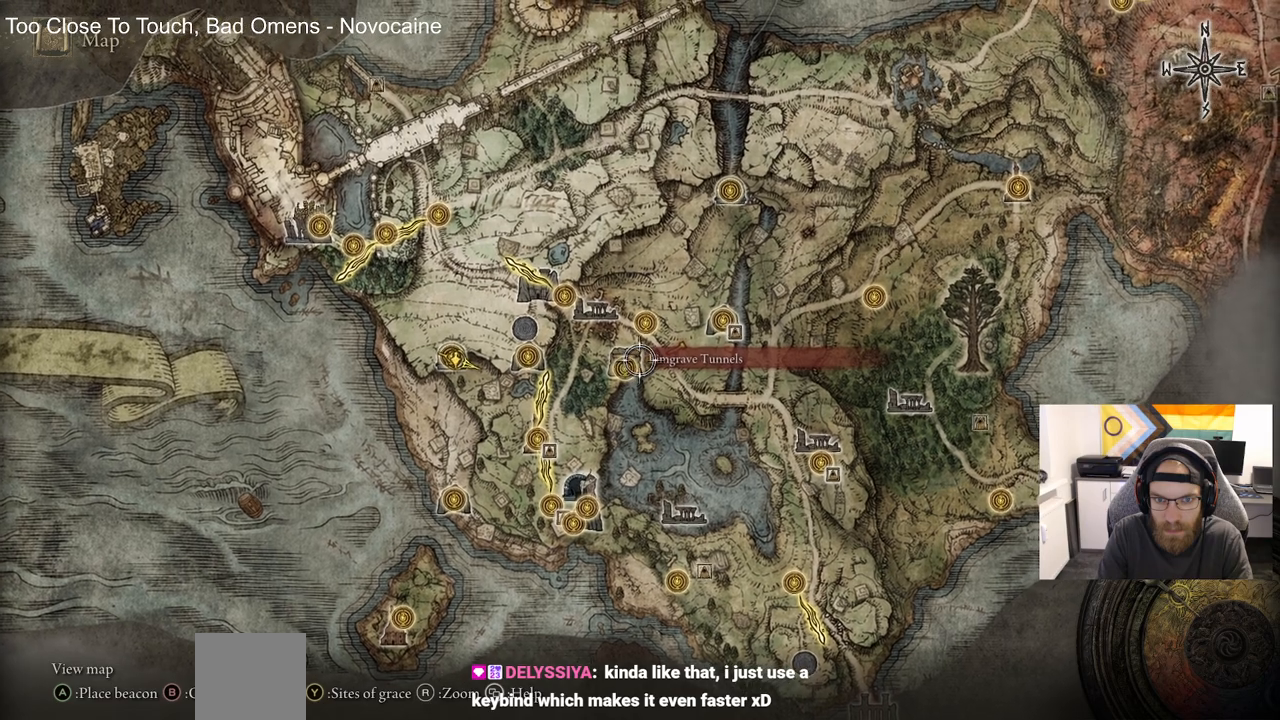
{"buttons": [], "left_stick": "up-right", "right_stick": "center", "events": []}
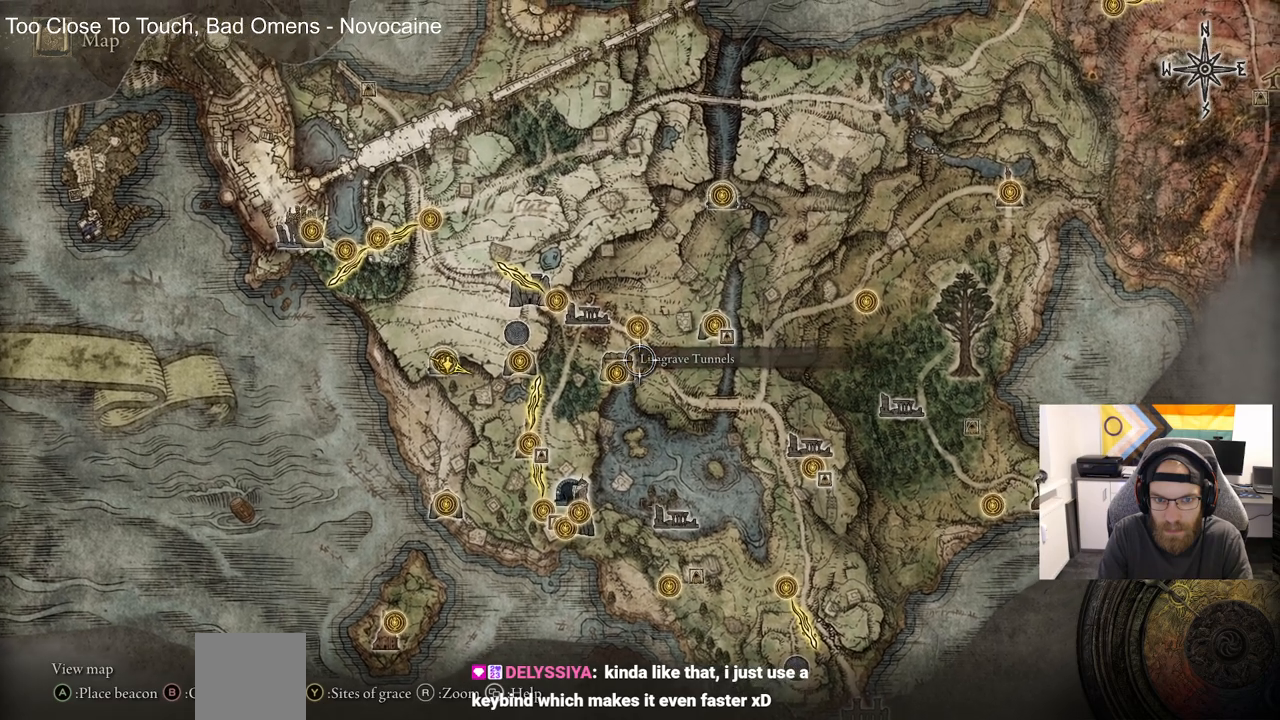
{"buttons": [], "left_stick": "down-left", "right_stick": "center", "events": [[317, "left_stick", "center"], [383, "left_stick", "down-left"]]}
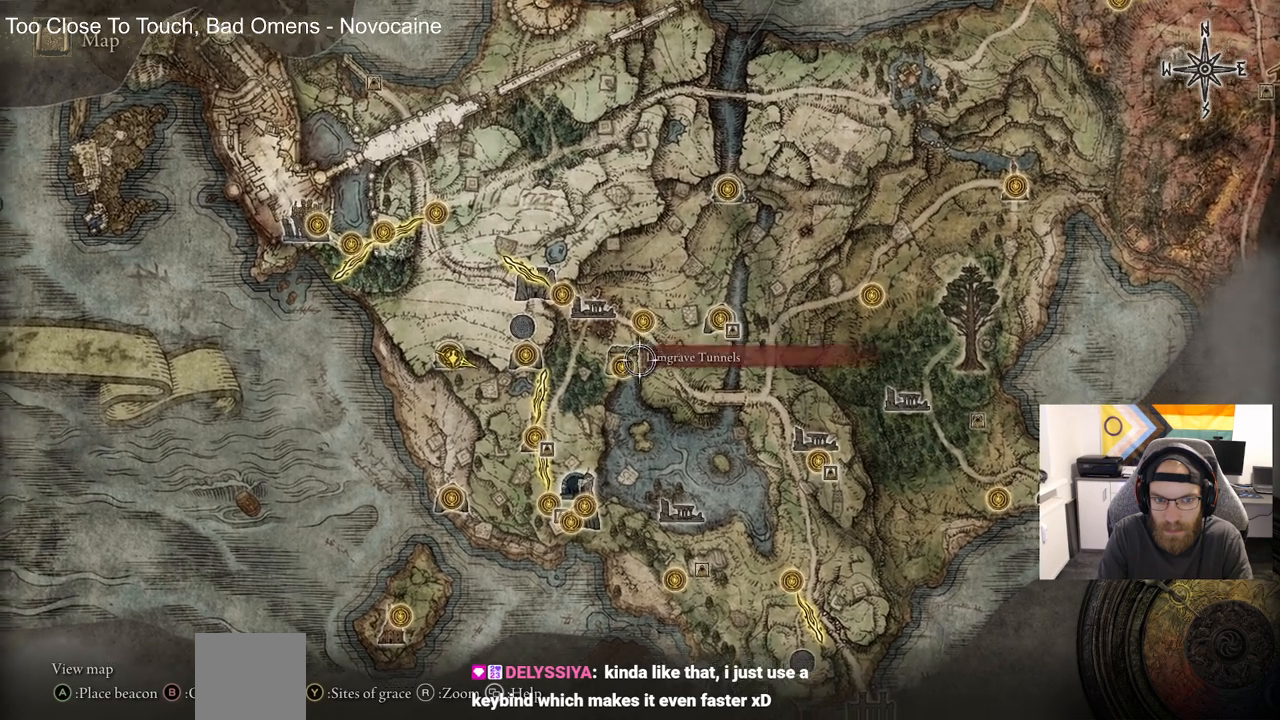
{"buttons": [], "left_stick": "center", "right_stick": "center", "events": [[500, "left_stick", "center"]]}
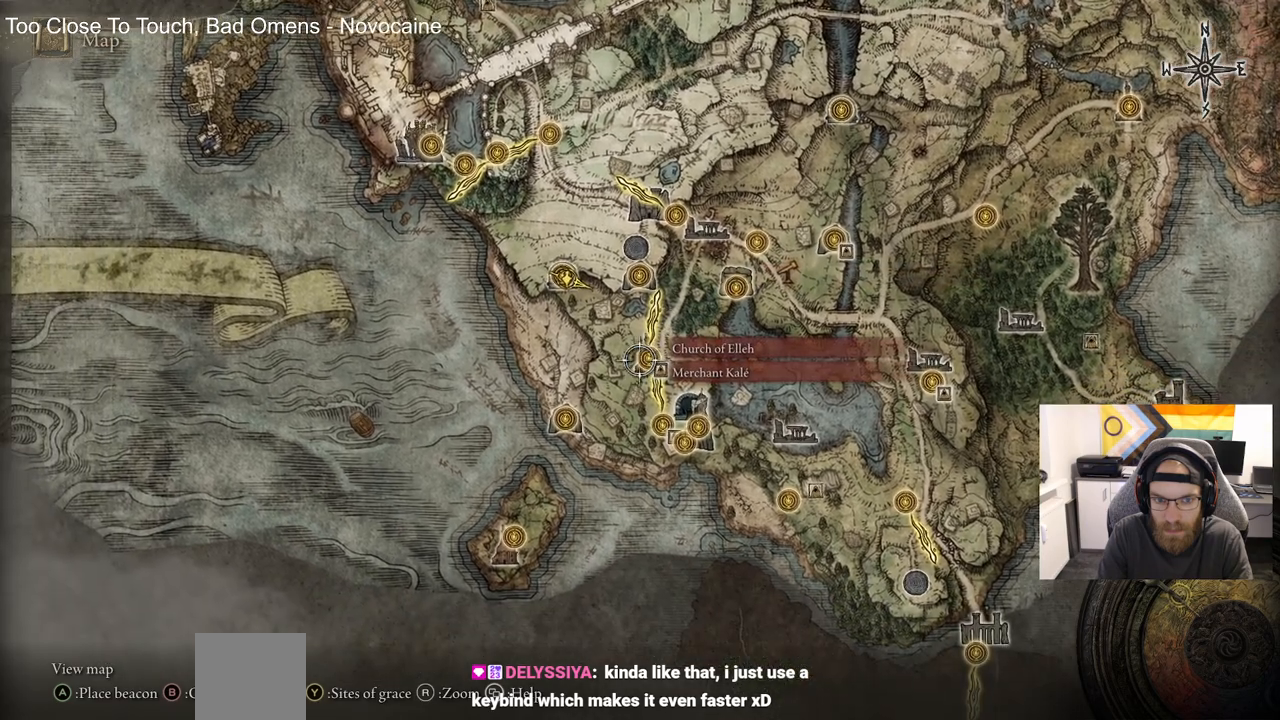
{"buttons": [], "left_stick": "down-left", "right_stick": "center", "events": [[300, "left_stick", "down-left"]]}
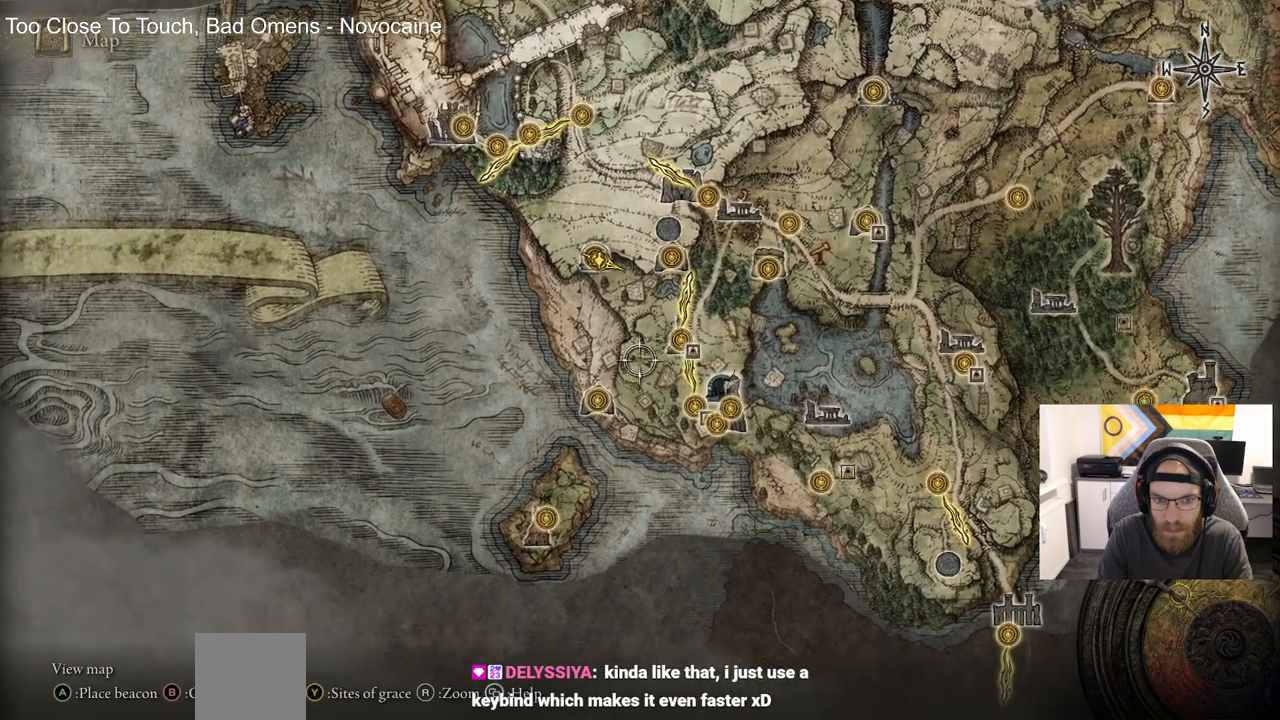
{"buttons": [], "left_stick": "center", "right_stick": "center", "events": [[217, "left_stick", "center"]]}
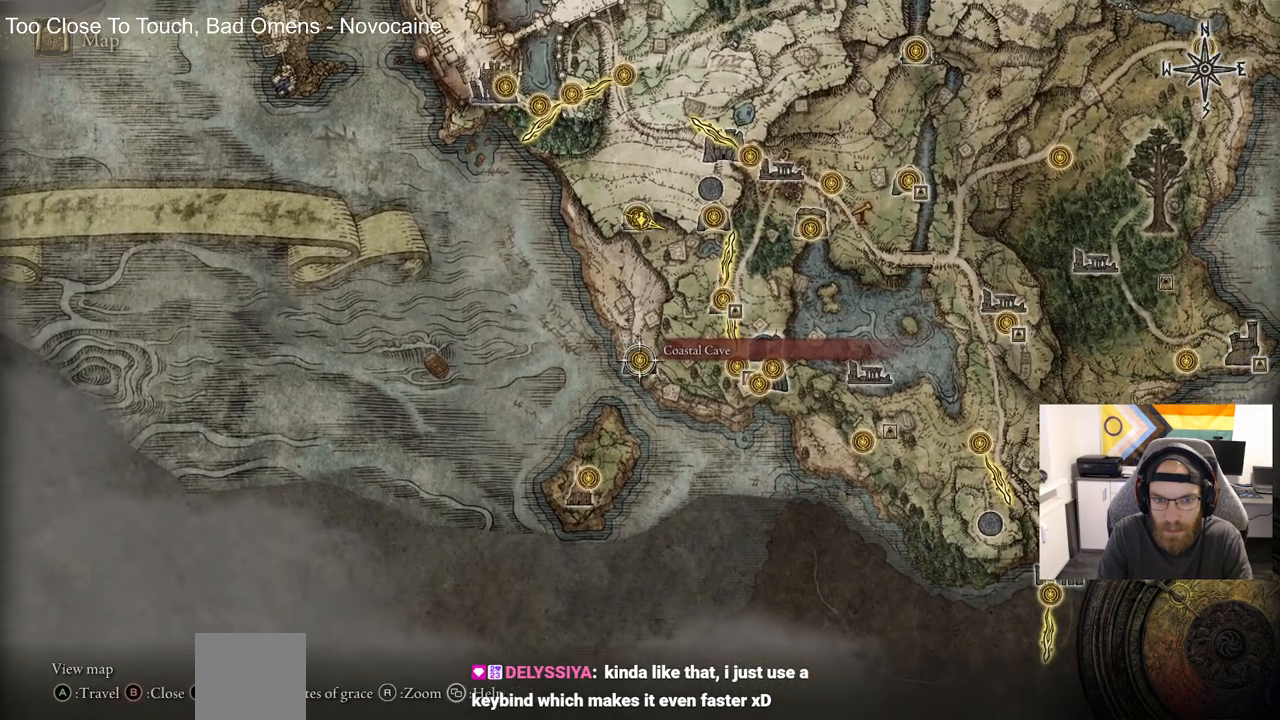
{"buttons": [], "left_stick": "center", "right_stick": "center", "events": []}
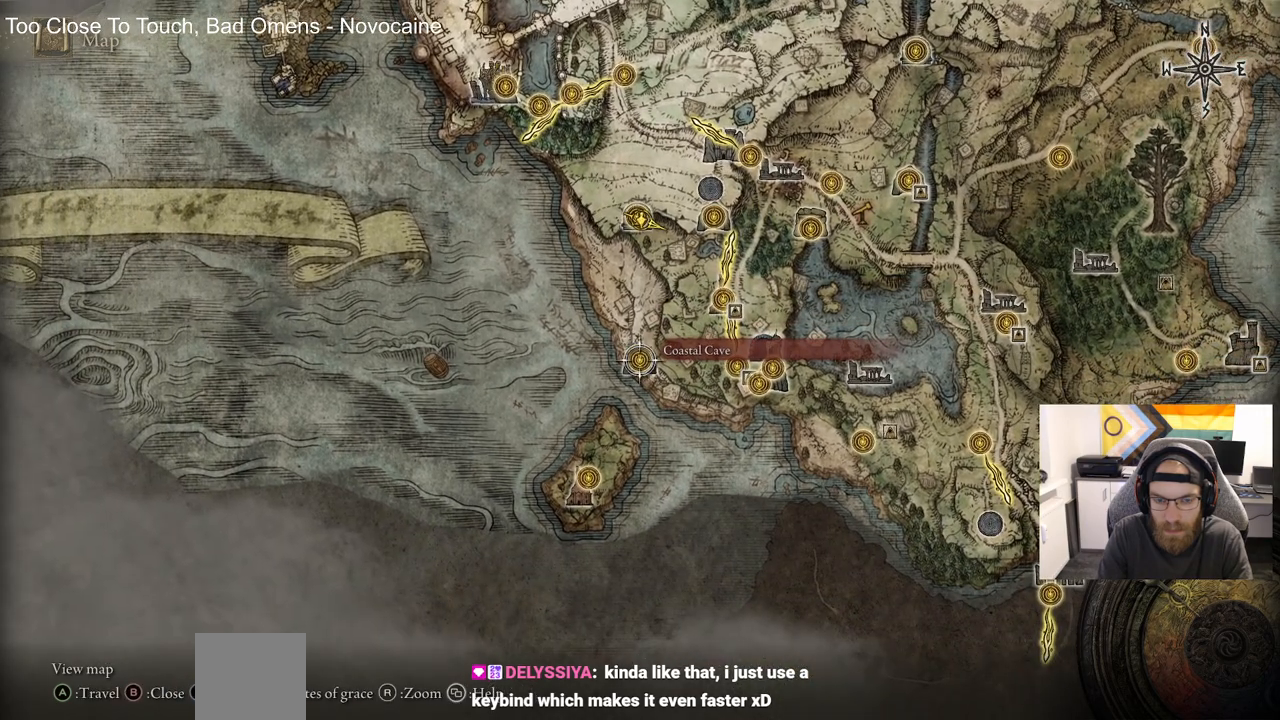
{"buttons": [], "left_stick": "center", "right_stick": "center", "events": []}
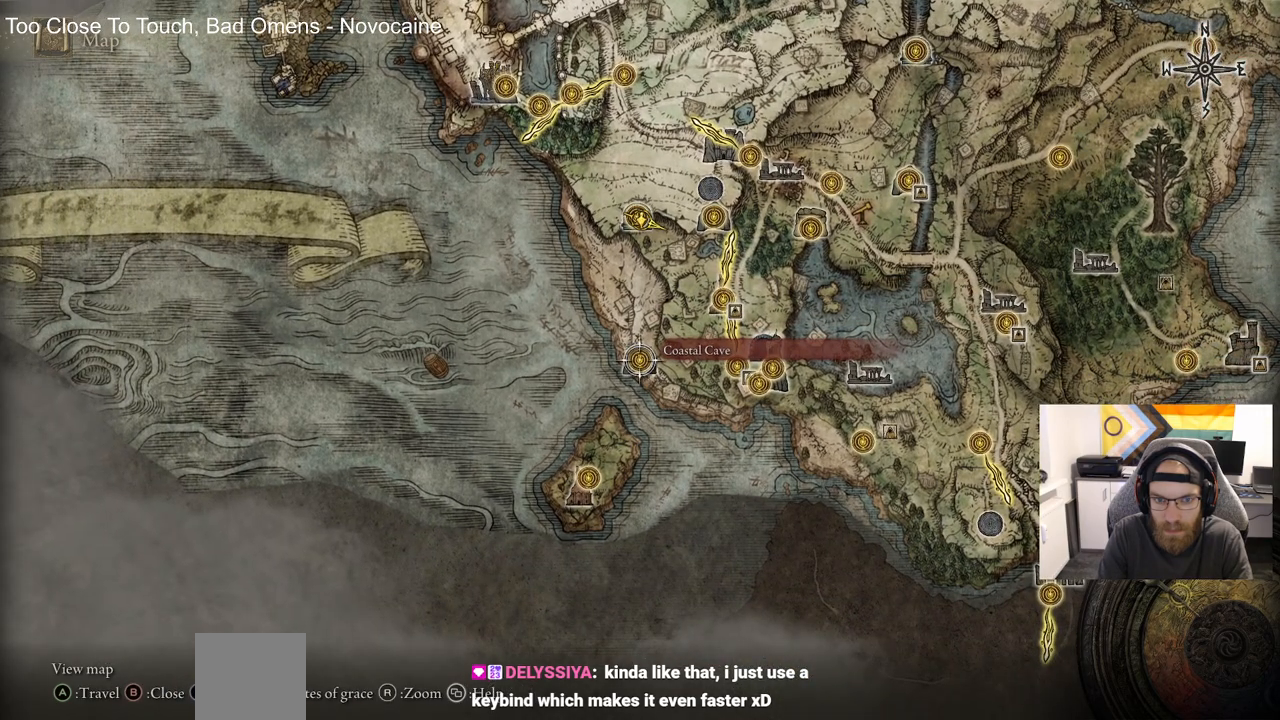
{"buttons": [], "left_stick": "center", "right_stick": "center", "events": []}
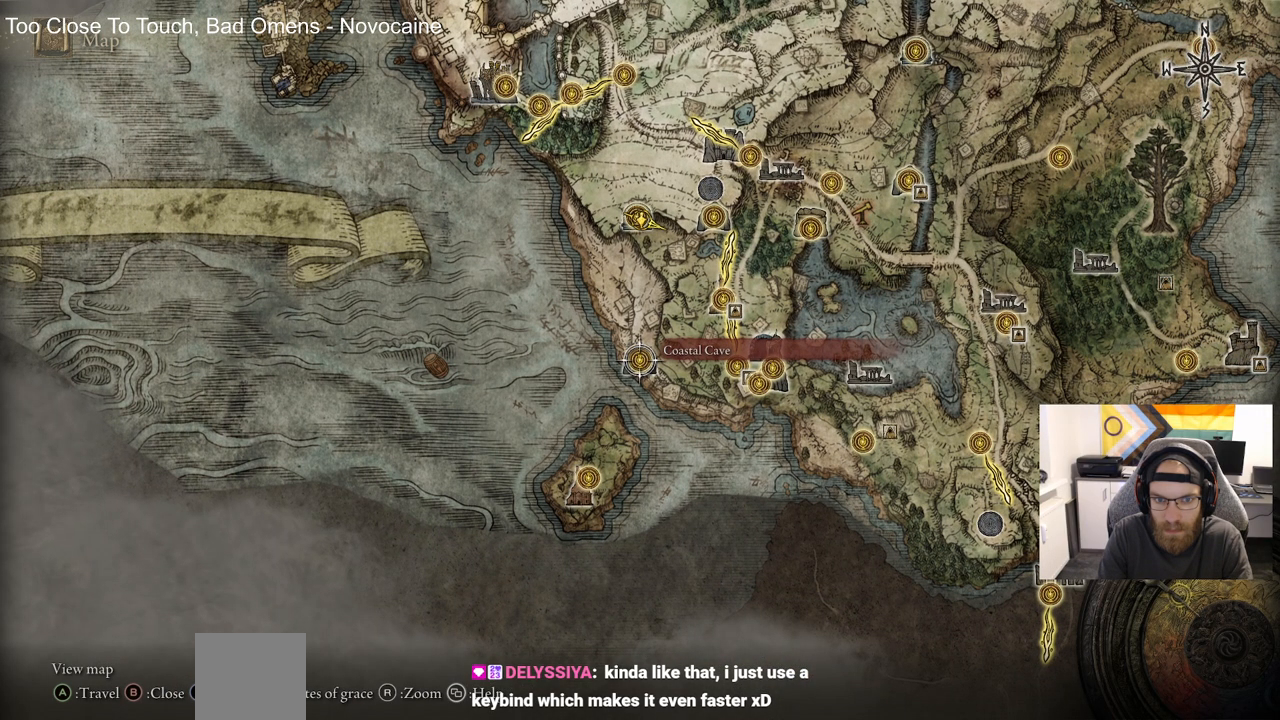
{"buttons": [], "left_stick": "center", "right_stick": "center", "events": []}
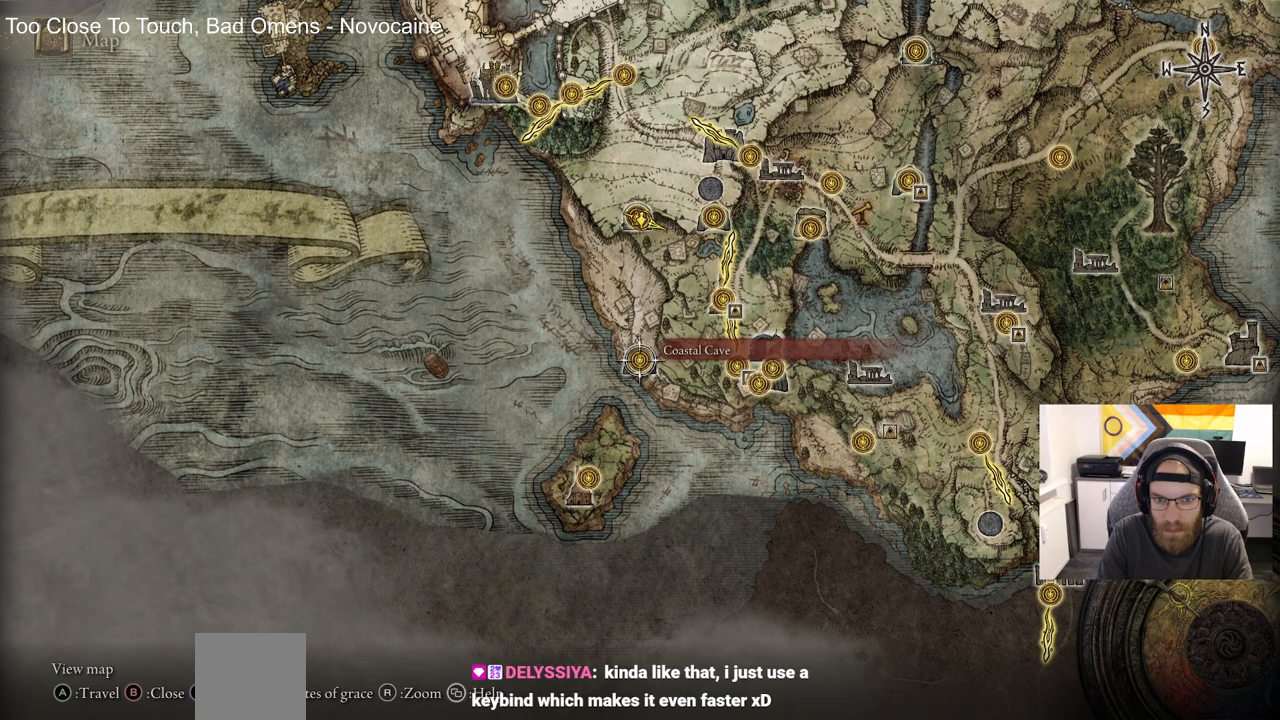
{"buttons": [], "left_stick": "center", "right_stick": "center", "events": [[67, "CROSS", "down"], [183, "CROSS", "up"], [267, "CROSS", "down"], [350, "CROSS", "up"]]}